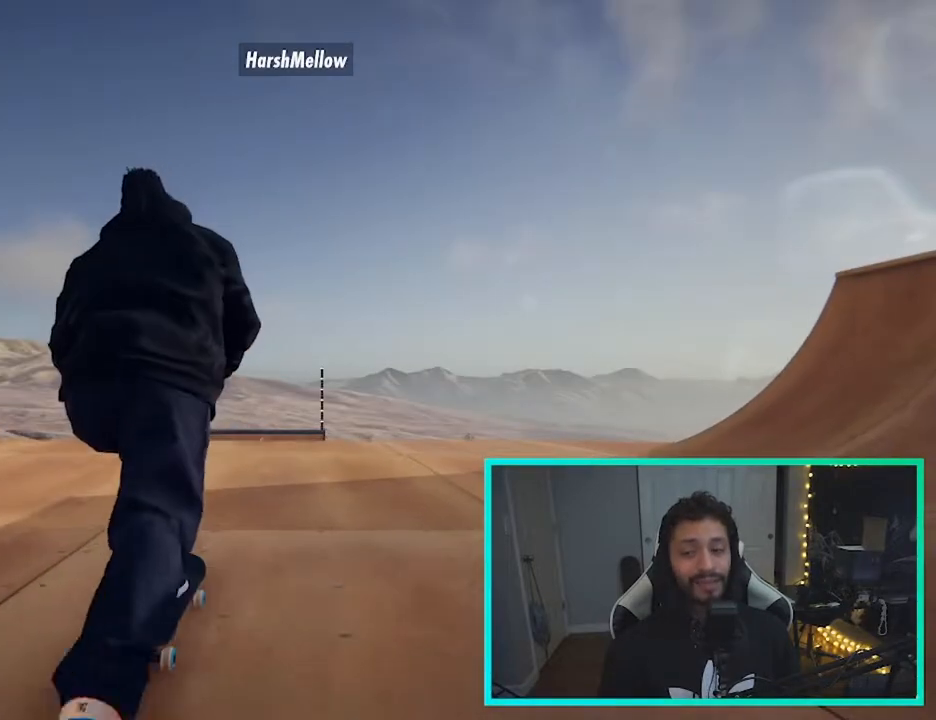
Gameplay with a controller (Xbox layout); each line is a JSON object with the inputs held at the frame after it. "events" lists button and stick changes between this image and that frame as [ms after this image, input, new state], when the widget could be followed in between. Not read: L3 R3.
{"buttons": ["A"], "left_stick": "center", "right_stick": "center", "events": [[483, "A", "down"]]}
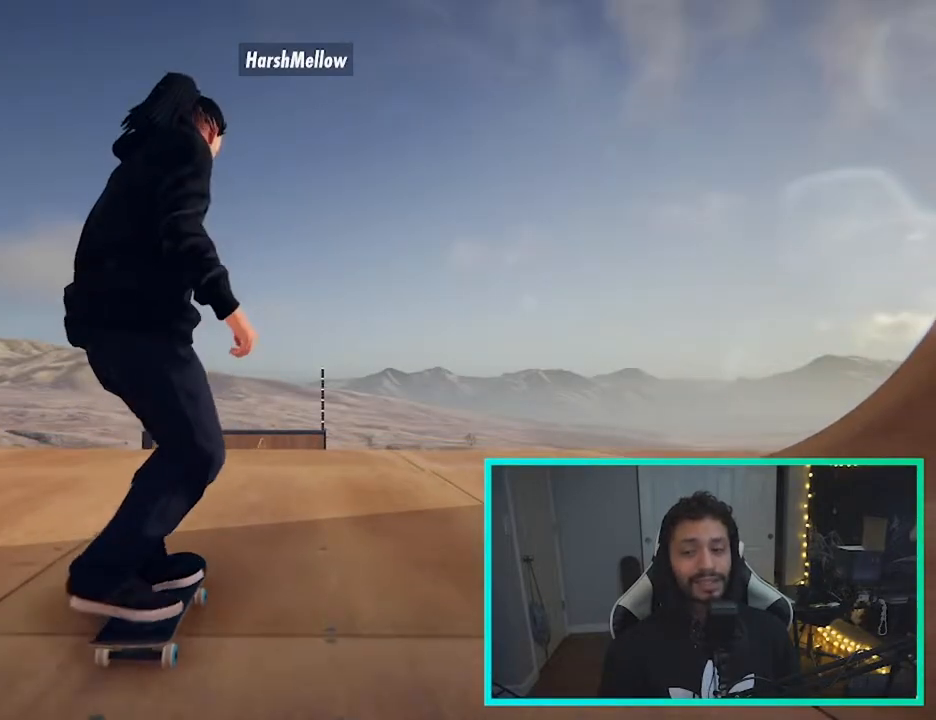
{"buttons": [], "left_stick": "center", "right_stick": "center", "events": [[267, "A", "up"], [283, "HOME", "down"], [367, "HOME", "up"]]}
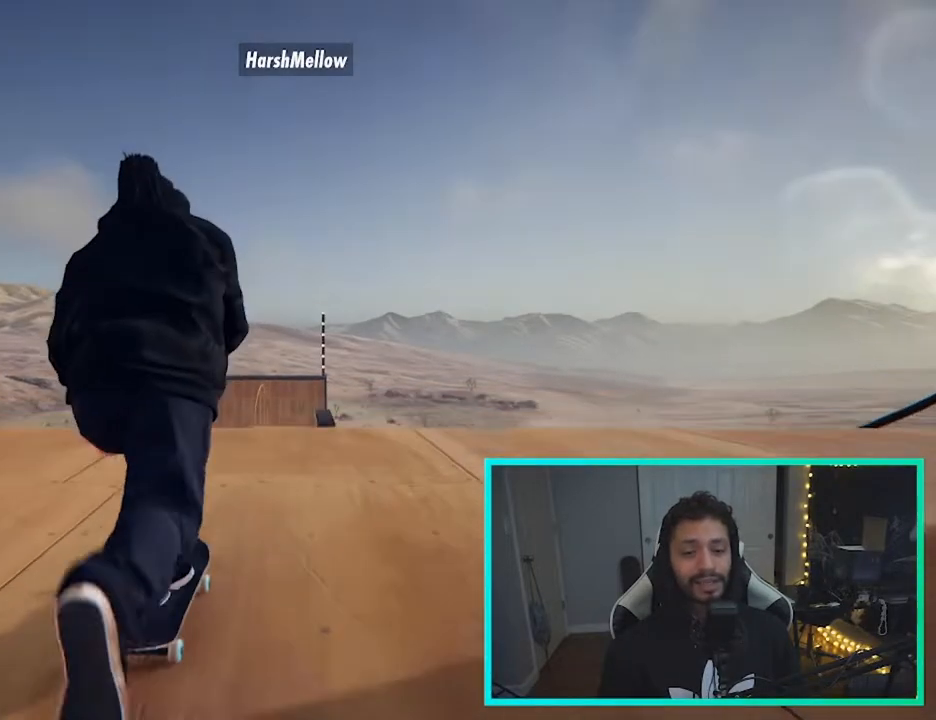
{"buttons": [], "left_stick": "down", "right_stick": "down", "events": [[400, "left_stick", "down"], [400, "right_stick", "down"]]}
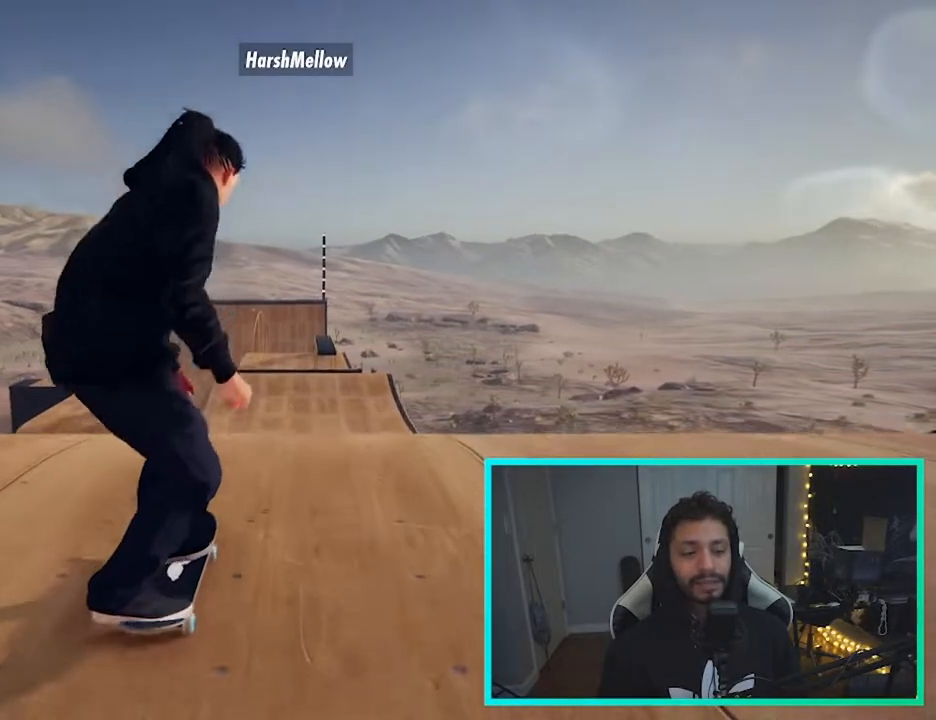
{"buttons": [], "left_stick": "center", "right_stick": "center", "events": [[83, "left_stick", "down-left"], [200, "left_stick", "left"], [250, "right_stick", "center"], [300, "left_stick", "center"]]}
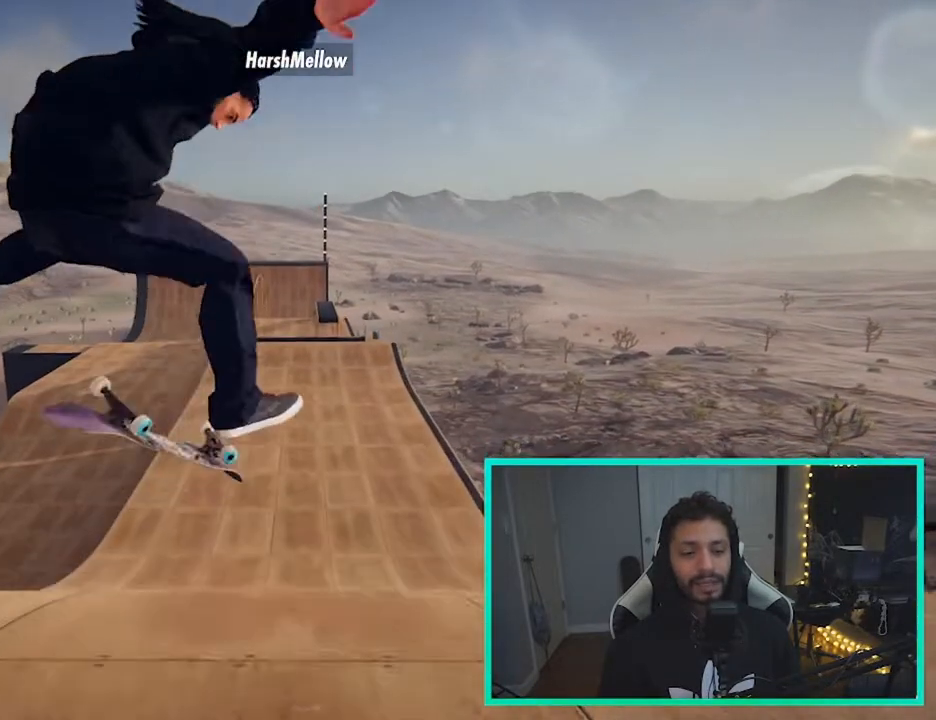
{"buttons": [], "left_stick": "left", "right_stick": "down-left", "events": [[83, "left_stick", "down"], [83, "right_stick", "down"], [433, "right_stick", "down-left"], [450, "left_stick", "left"]]}
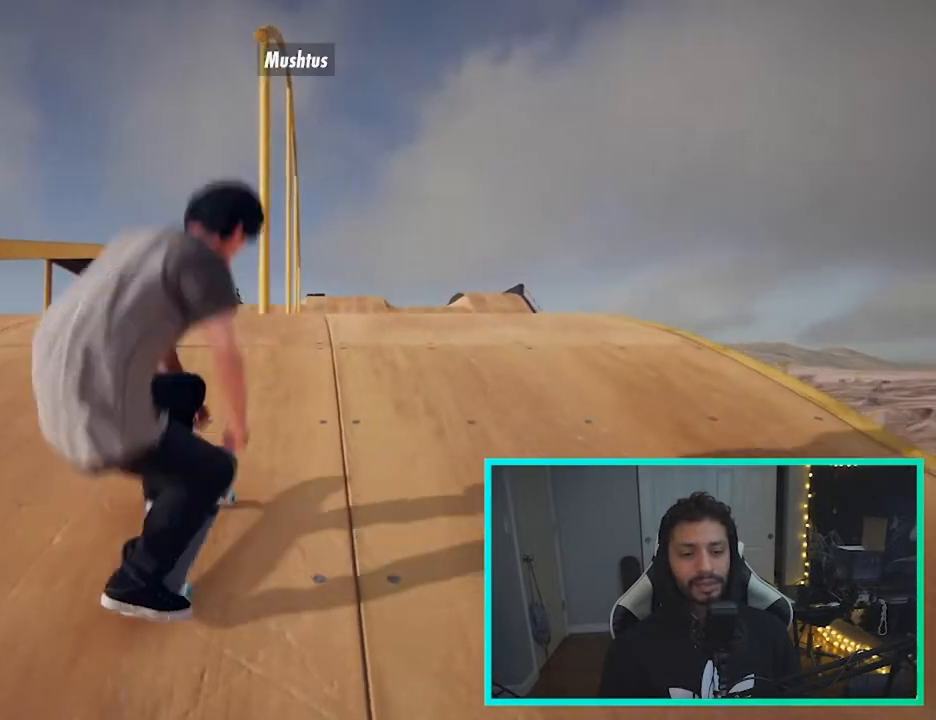
{"buttons": [], "left_stick": "center", "right_stick": "center", "events": [[67, "left_stick", "center"], [67, "right_stick", "center"]]}
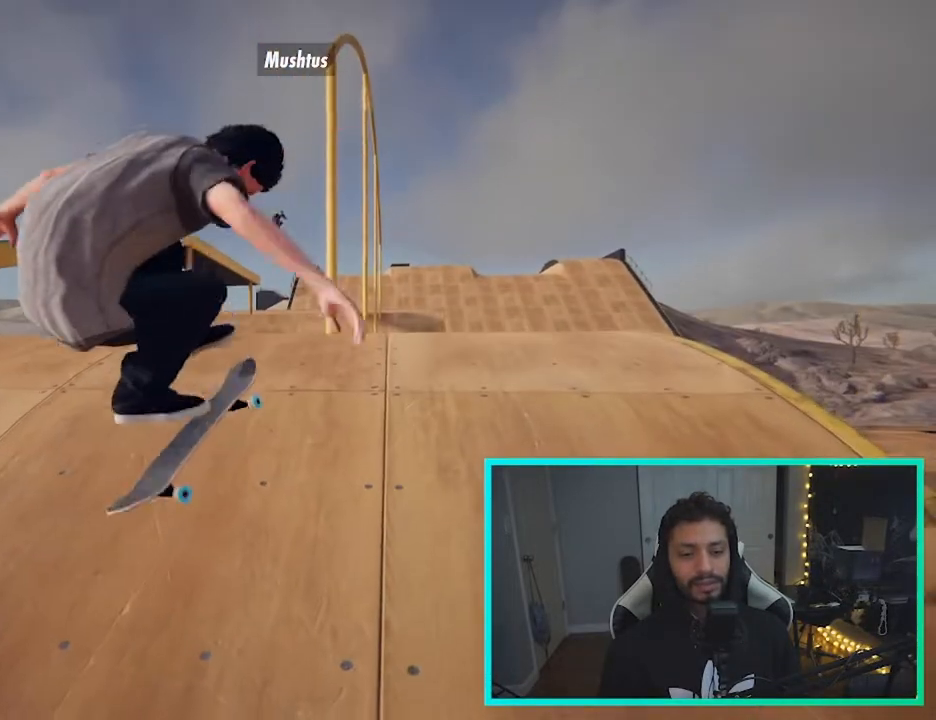
{"buttons": [], "left_stick": "center", "right_stick": "center", "events": []}
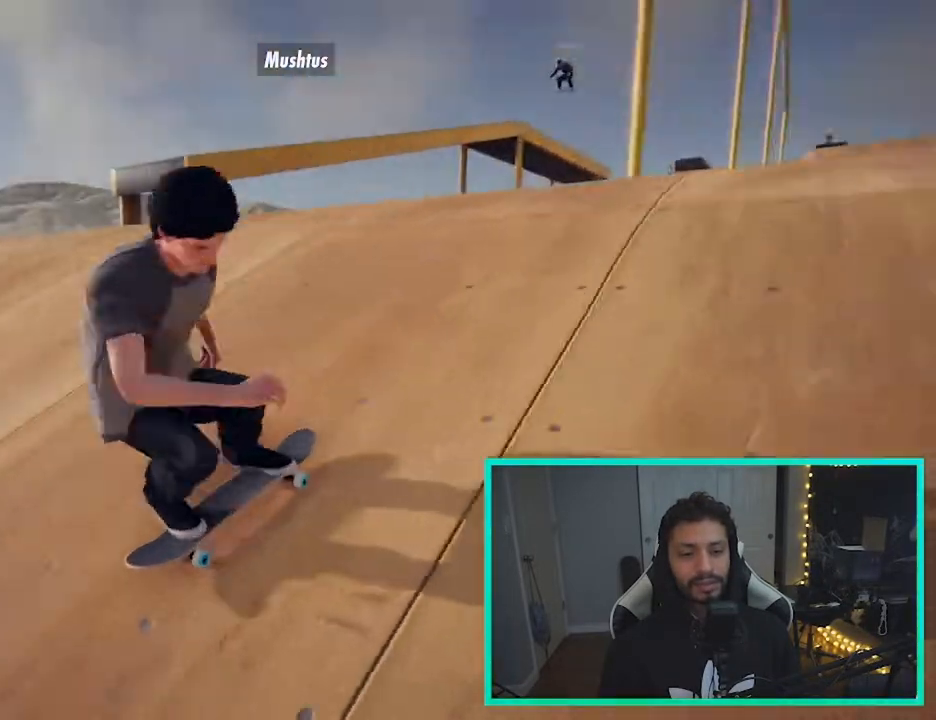
{"buttons": [], "left_stick": "center", "right_stick": "center", "events": []}
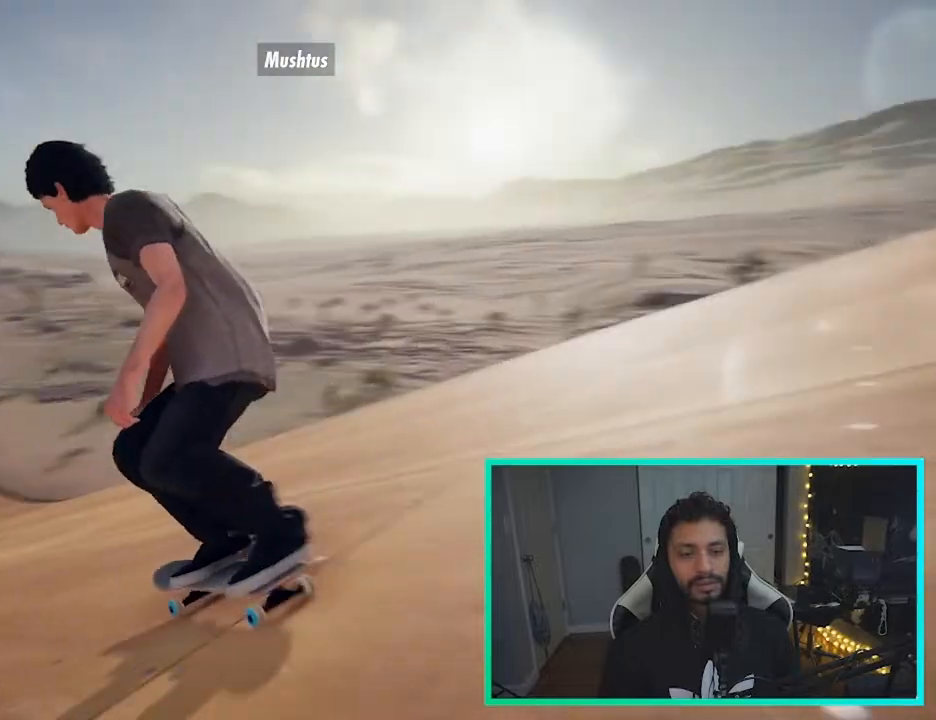
{"buttons": [], "left_stick": "center", "right_stick": "center", "events": []}
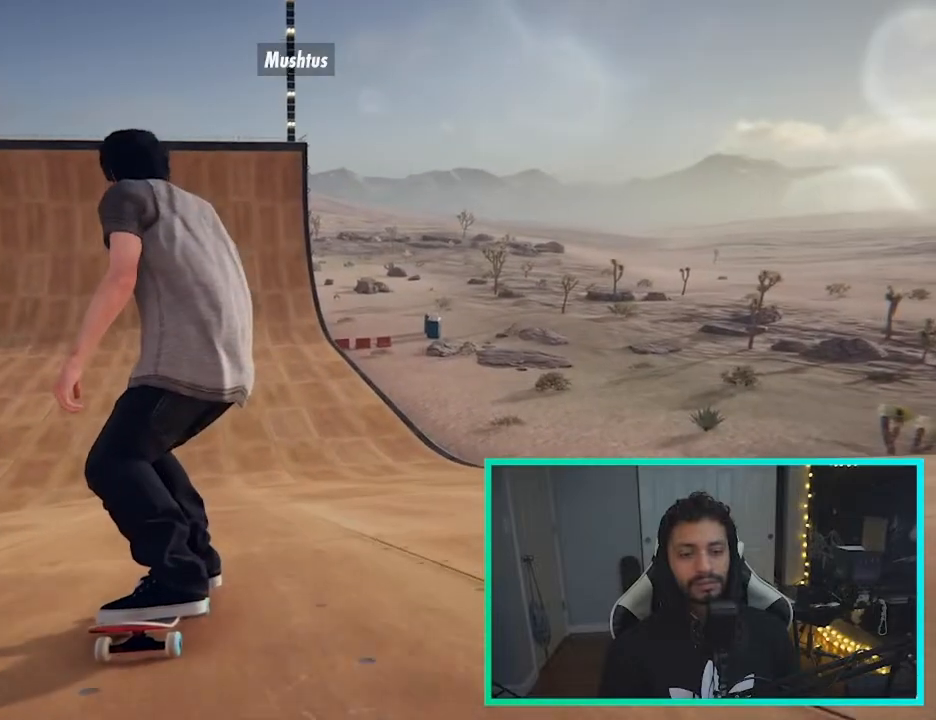
{"buttons": [], "left_stick": "up", "right_stick": "center", "events": [[367, "left_stick", "up"]]}
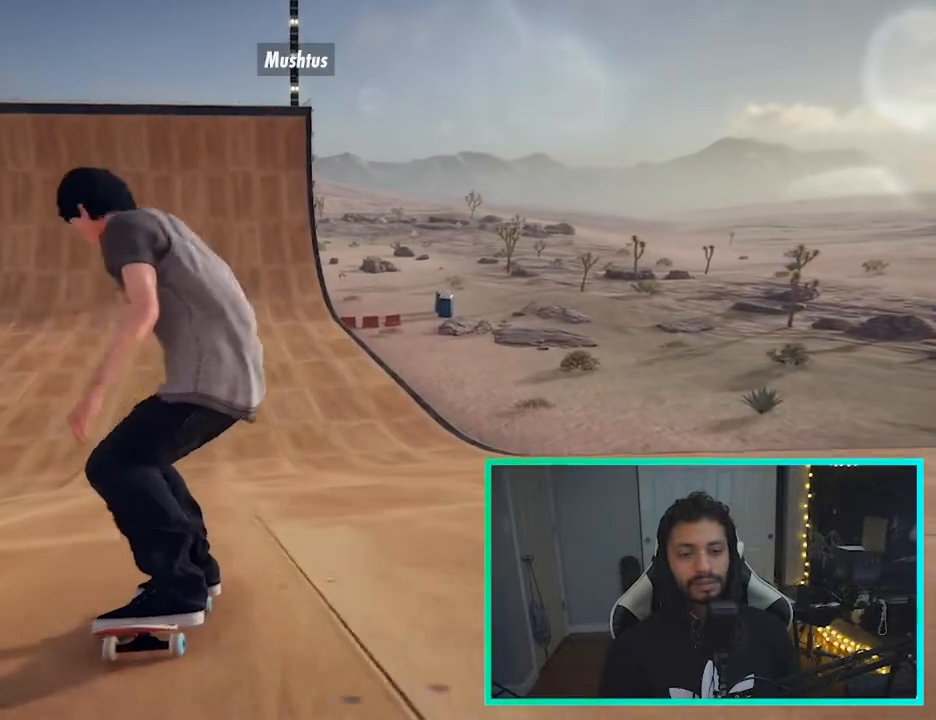
{"buttons": ["L1"], "left_stick": "up", "right_stick": "center", "events": [[17, "L1", "down"], [100, "L1", "up"], [150, "L1", "down"], [333, "L1", "up"], [450, "L1", "down"]]}
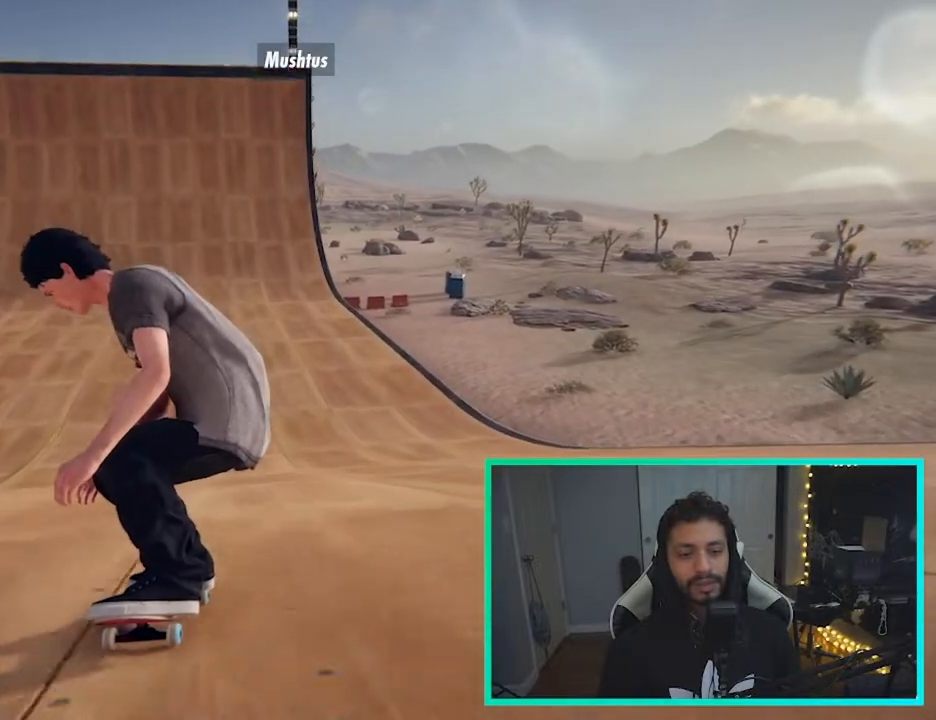
{"buttons": ["L1"], "left_stick": "up", "right_stick": "center", "events": [[33, "L1", "up"], [50, "L2", "down"], [83, "L1", "down"], [283, "L2", "up"], [417, "L1", "up"], [500, "L1", "down"]]}
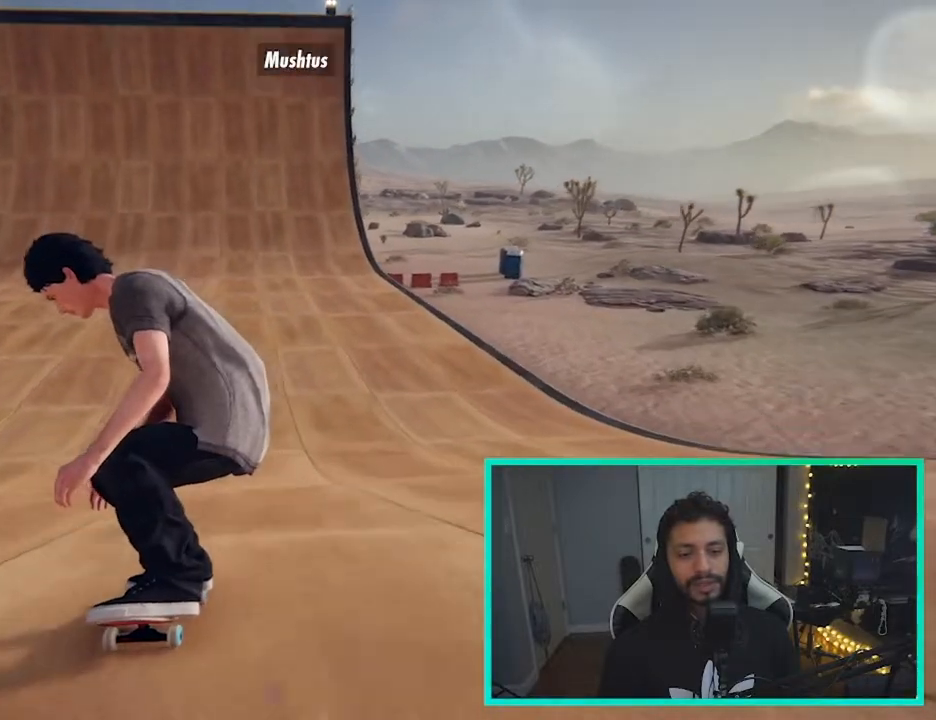
{"buttons": ["X", "R2"], "left_stick": "center", "right_stick": "center"}
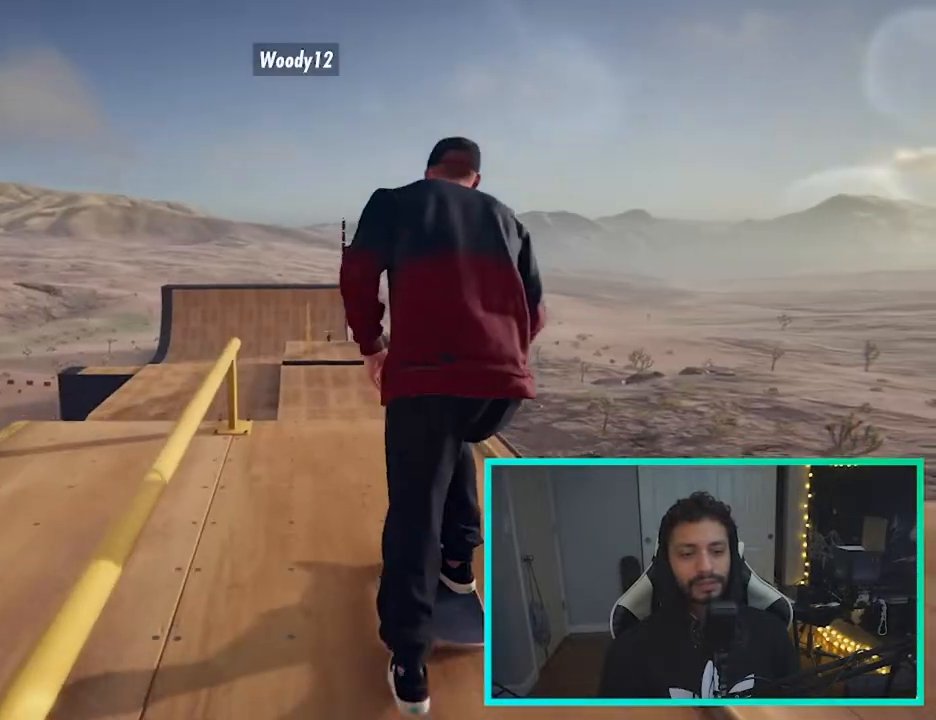
{"buttons": [], "left_stick": "center", "right_stick": "center", "events": [[117, "X", "up"], [133, "R2", "up"], [183, "left_stick", "down"], [183, "right_stick", "down"], [417, "left_stick", "center"], [417, "right_stick", "right"], [500, "right_stick", "center"]]}
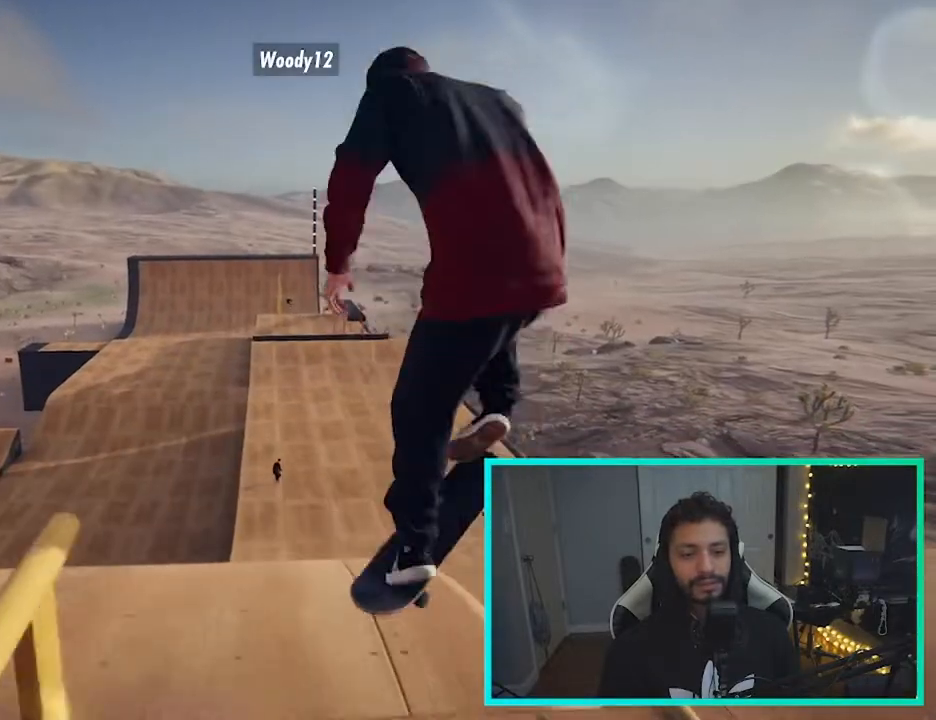
{"buttons": ["R2"], "left_stick": "down", "right_stick": "center", "events": [[183, "R2", "down"], [433, "left_stick", "down"]]}
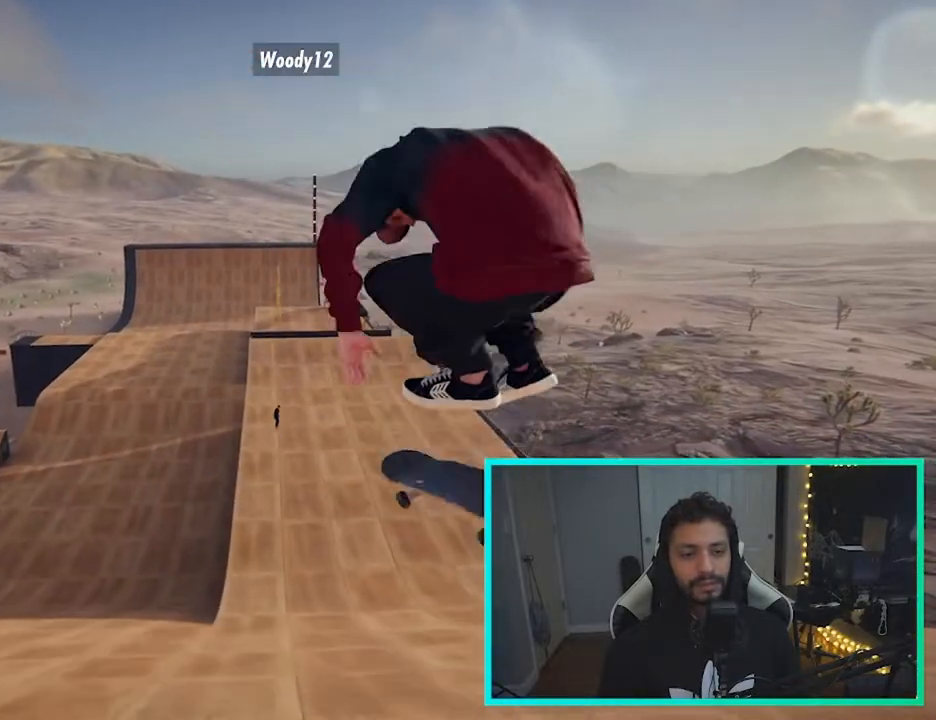
{"buttons": ["R2"], "left_stick": "down", "right_stick": "center", "events": []}
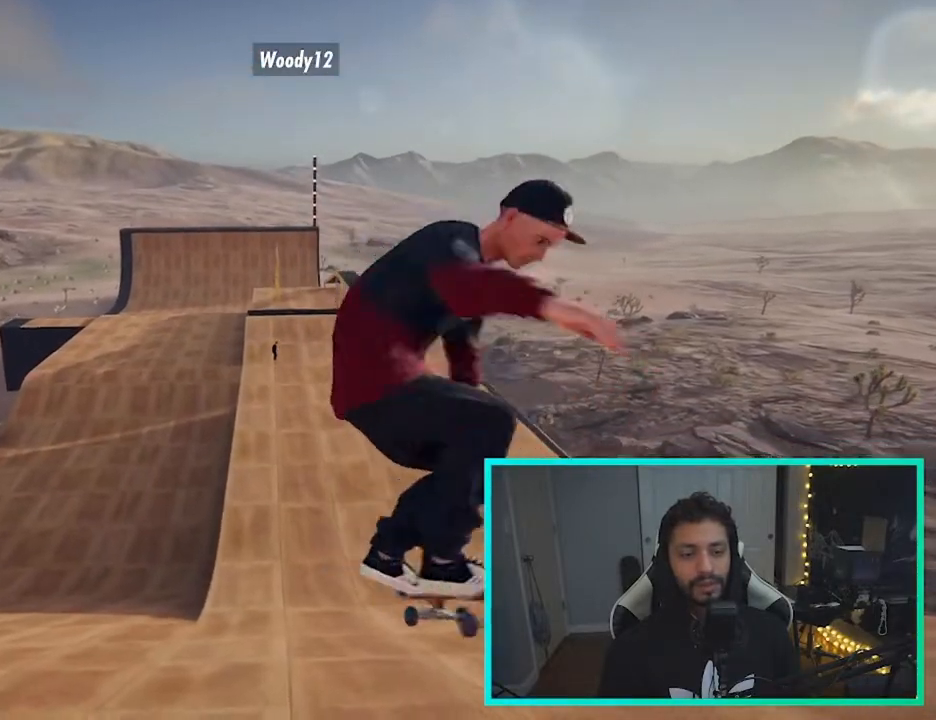
{"buttons": ["R2"], "left_stick": "center", "right_stick": "center", "events": [[500, "left_stick", "center"]]}
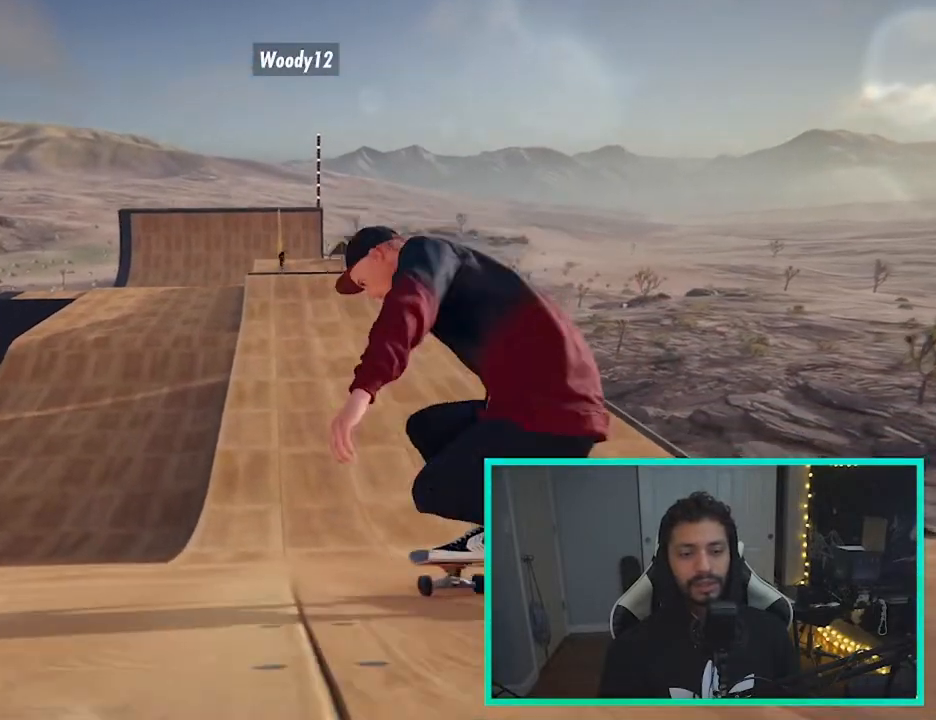
{"buttons": [], "left_stick": "center", "right_stick": "center", "events": [[183, "R2", "up"]]}